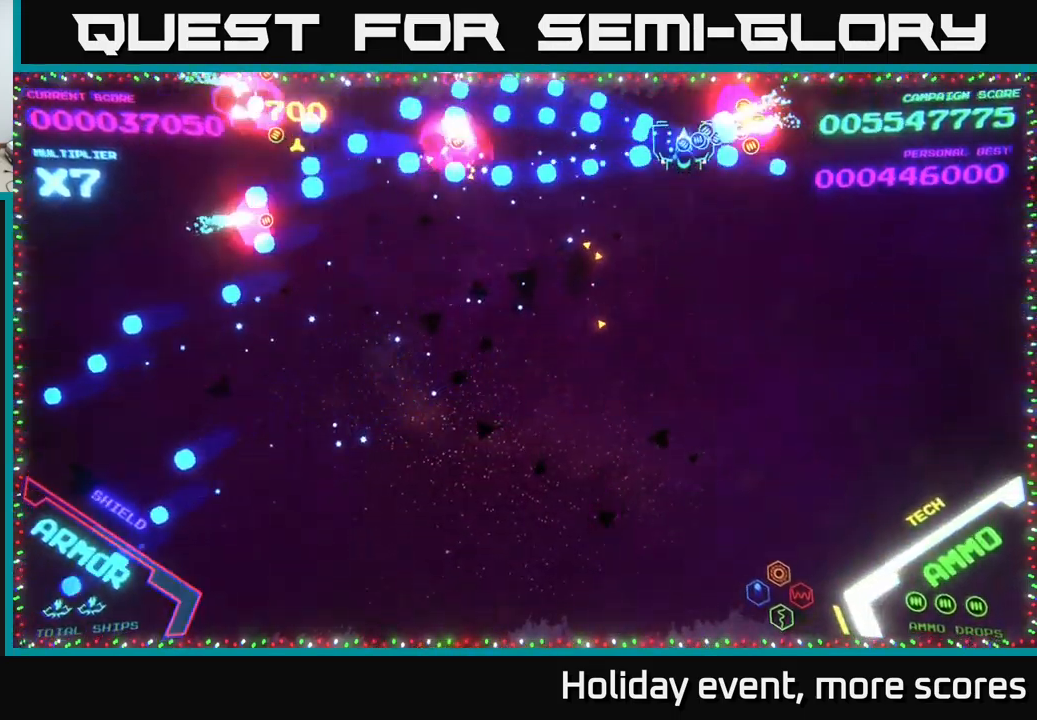
Gameplay with a controller (Xbox layout); each line is a JSON object with the inputs held at the frame after it. "events" lists button and stick changes between this image and that frame as [ms after this image, input, new state], when the widget could be followed in between.
{"buttons": [], "left_stick": "down-left", "right_stick": "center", "events": [[116, "B", "up"], [116, "left_stick", "down-right"], [400, "left_stick", "down-left"]]}
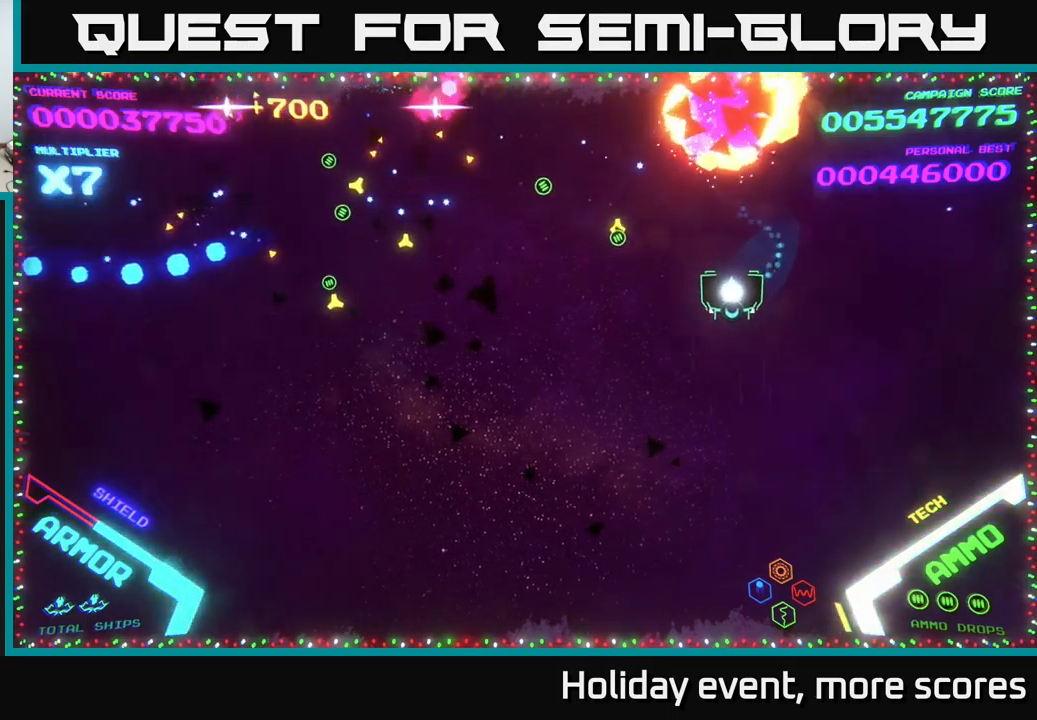
{"buttons": [], "left_stick": "left", "right_stick": "center", "events": [[117, "left_stick", "up-left"], [267, "left_stick", "left"]]}
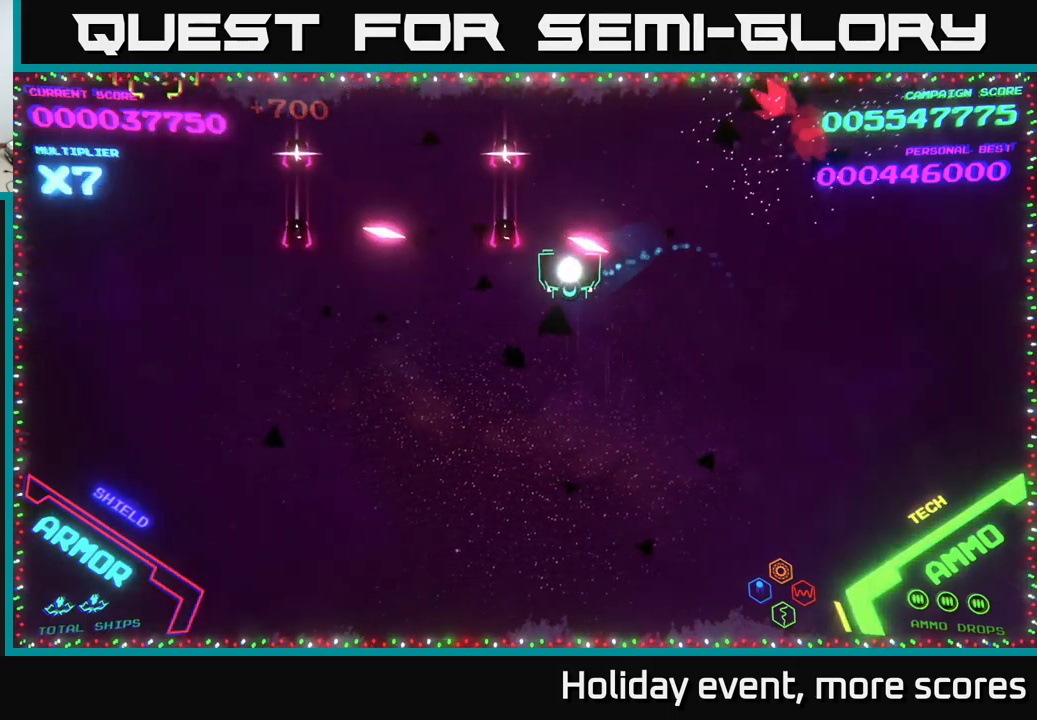
{"buttons": [], "left_stick": "left", "right_stick": "center", "events": [[33, "left_stick", "up-left"], [417, "left_stick", "left"]]}
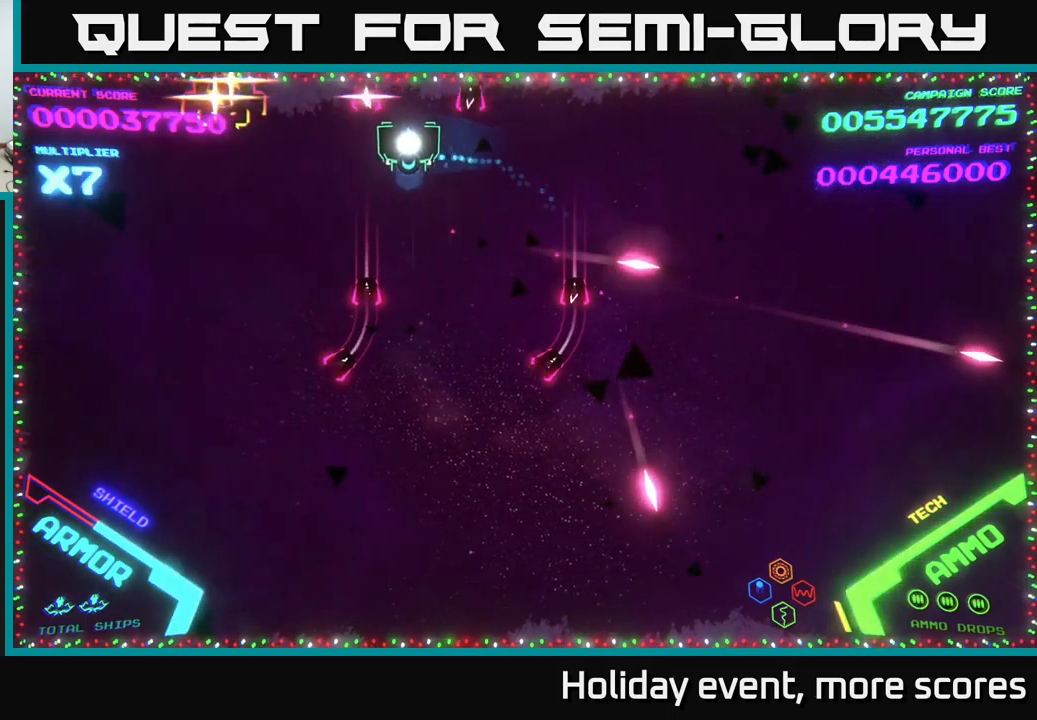
{"buttons": [], "left_stick": "up-left", "right_stick": "center", "events": [[167, "left_stick", "down-left"], [400, "left_stick", "up-left"], [417, "X", "down"], [467, "X", "up"]]}
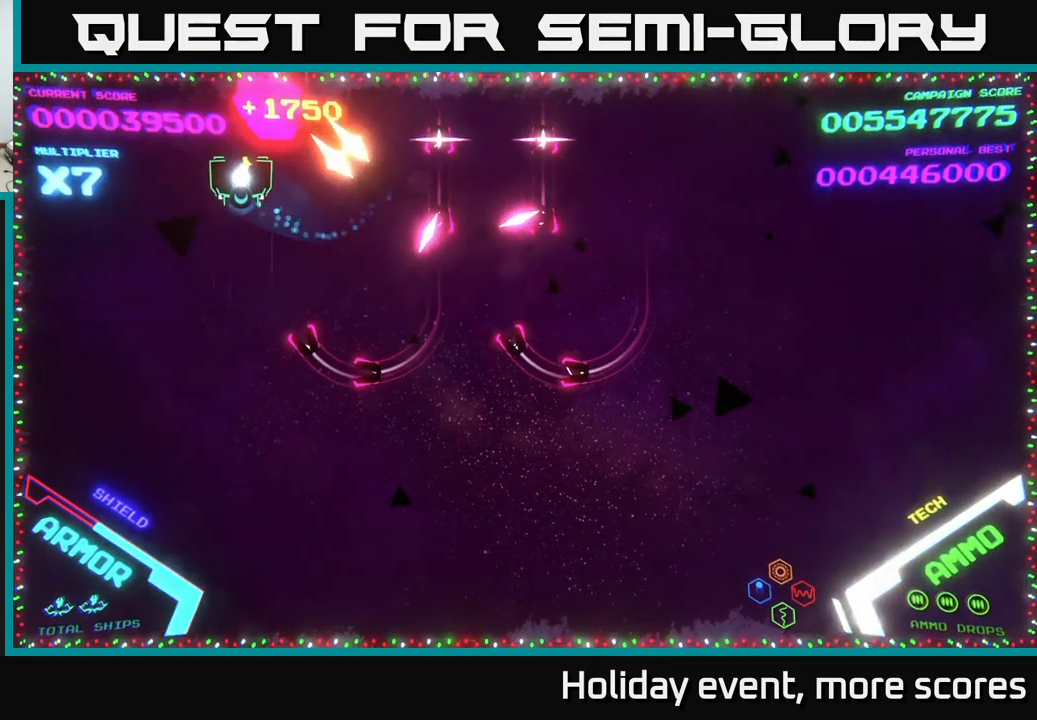
{"buttons": [], "left_stick": "right", "right_stick": "center", "events": [[233, "left_stick", "right"]]}
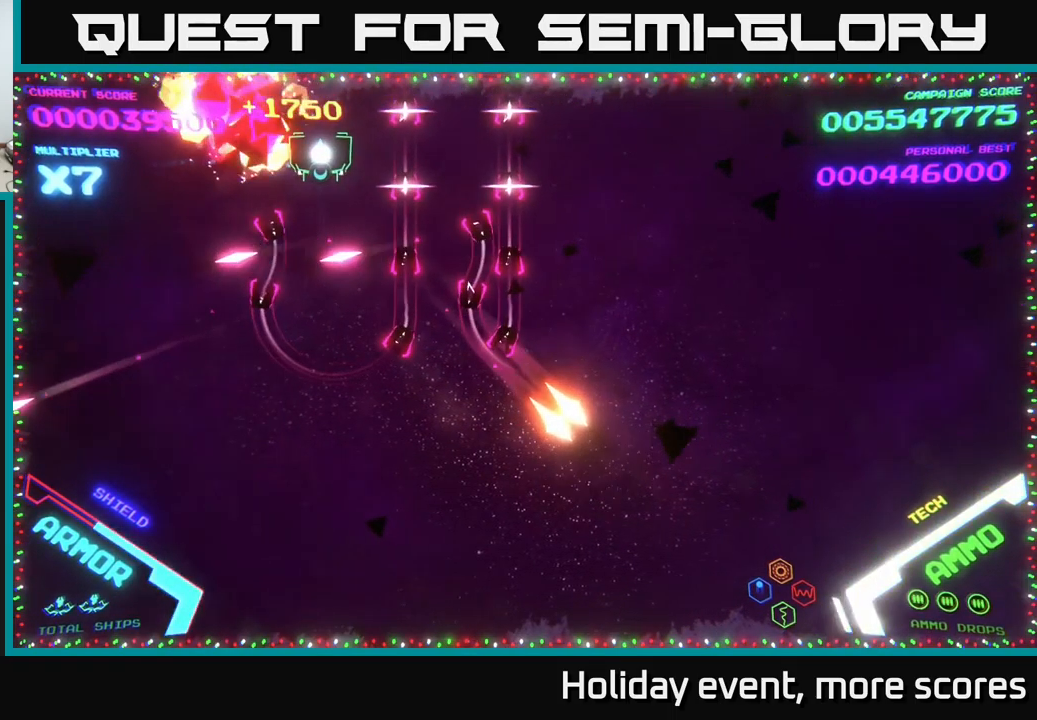
{"buttons": [], "left_stick": "center", "right_stick": "center", "events": [[500, "left_stick", "center"]]}
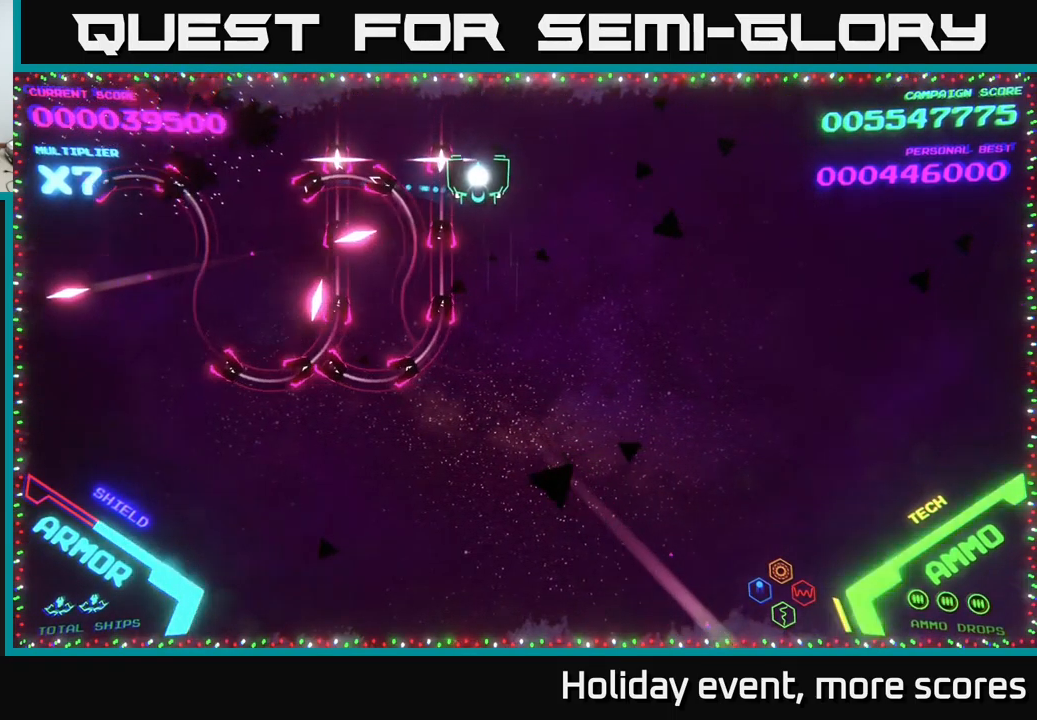
{"buttons": [], "left_stick": "center", "right_stick": "center", "events": []}
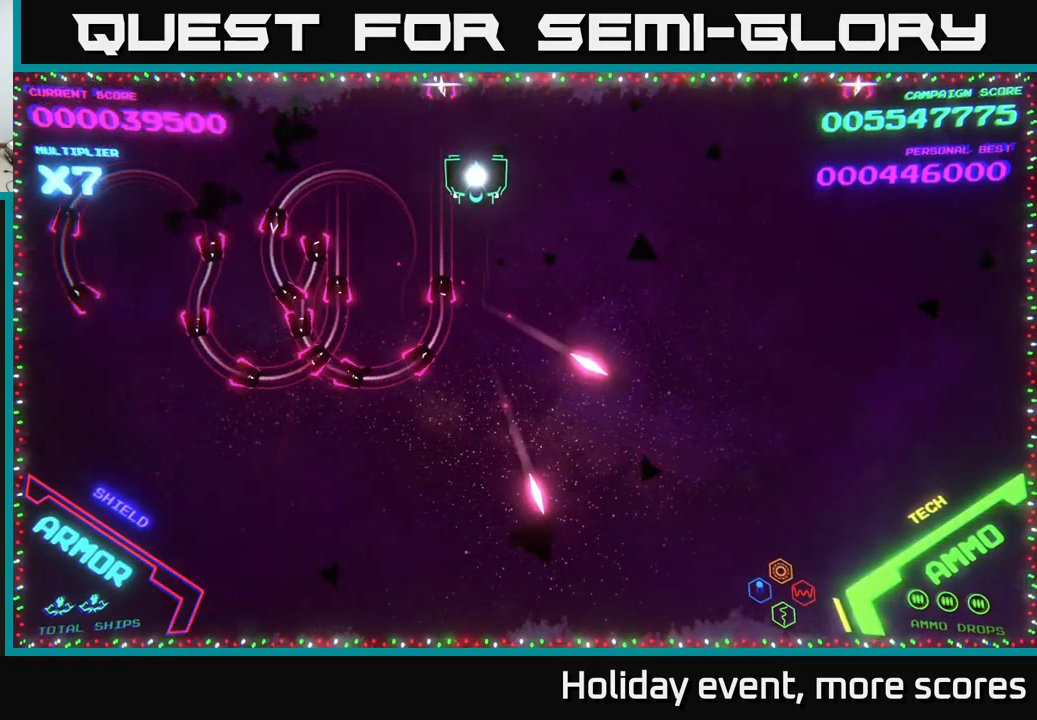
{"buttons": [], "left_stick": "center", "right_stick": "center", "events": []}
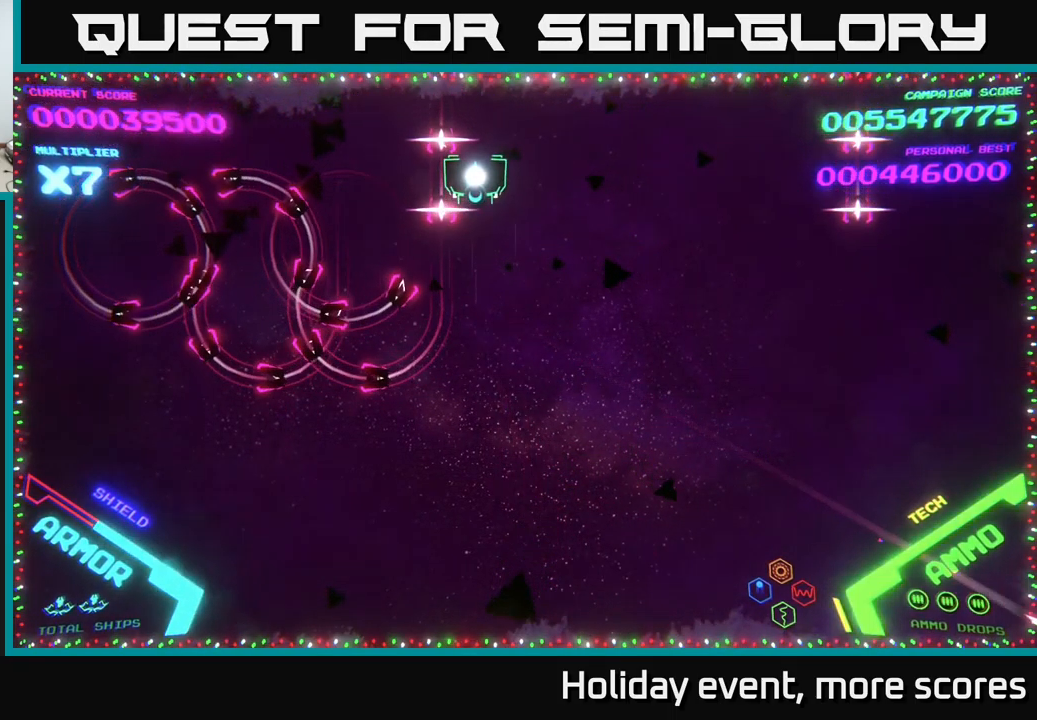
{"buttons": [], "left_stick": "center", "right_stick": "center", "events": []}
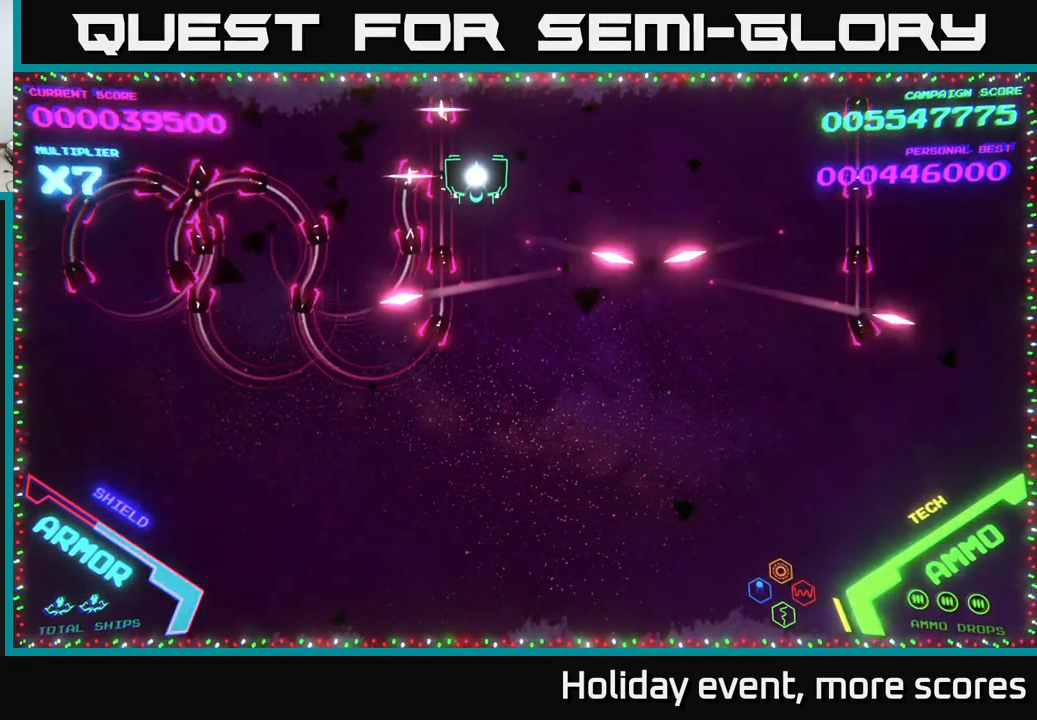
{"buttons": [], "left_stick": "up", "right_stick": "center", "events": [[283, "left_stick", "up"]]}
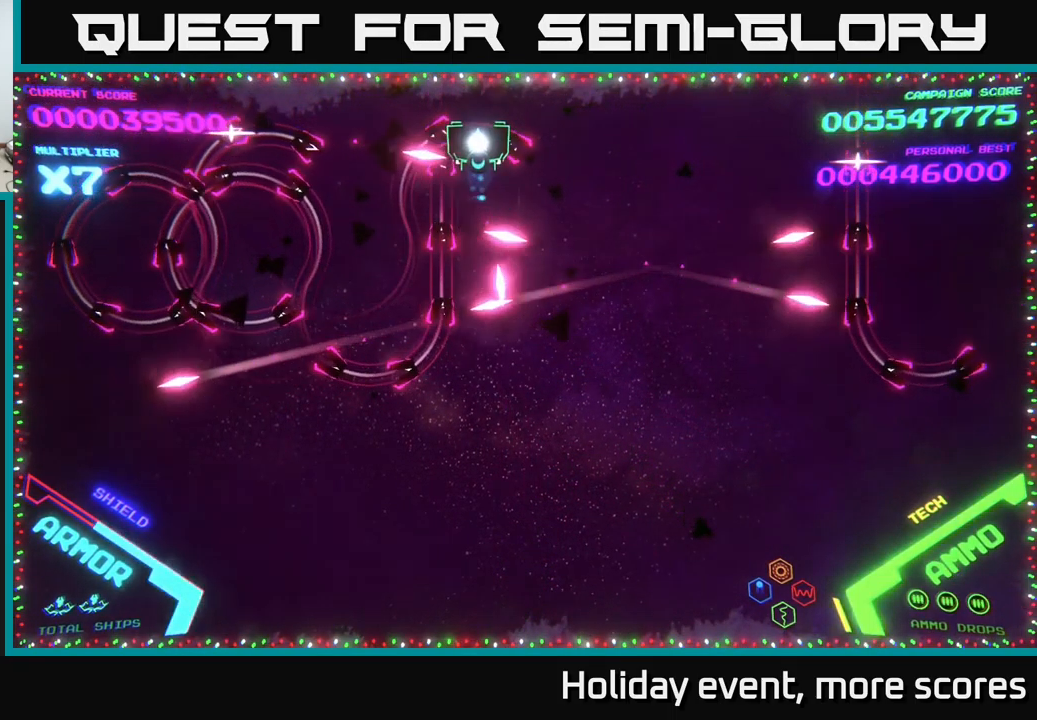
{"buttons": ["B"], "left_stick": "down", "right_stick": "center", "events": [[17, "left_stick", "center"], [416, "left_stick", "down"], [433, "B", "down"]]}
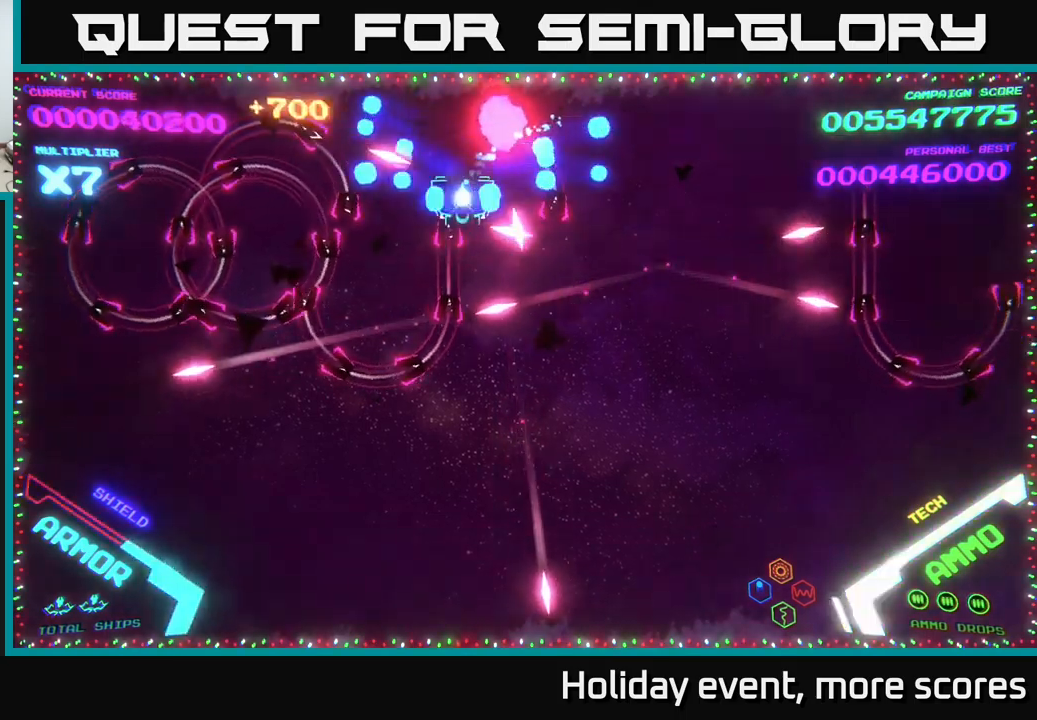
{"buttons": ["B"], "left_stick": "up-left", "right_stick": "center", "events": [[367, "left_stick", "left"], [384, "B", "up"], [450, "B", "down"], [450, "left_stick", "up-left"]]}
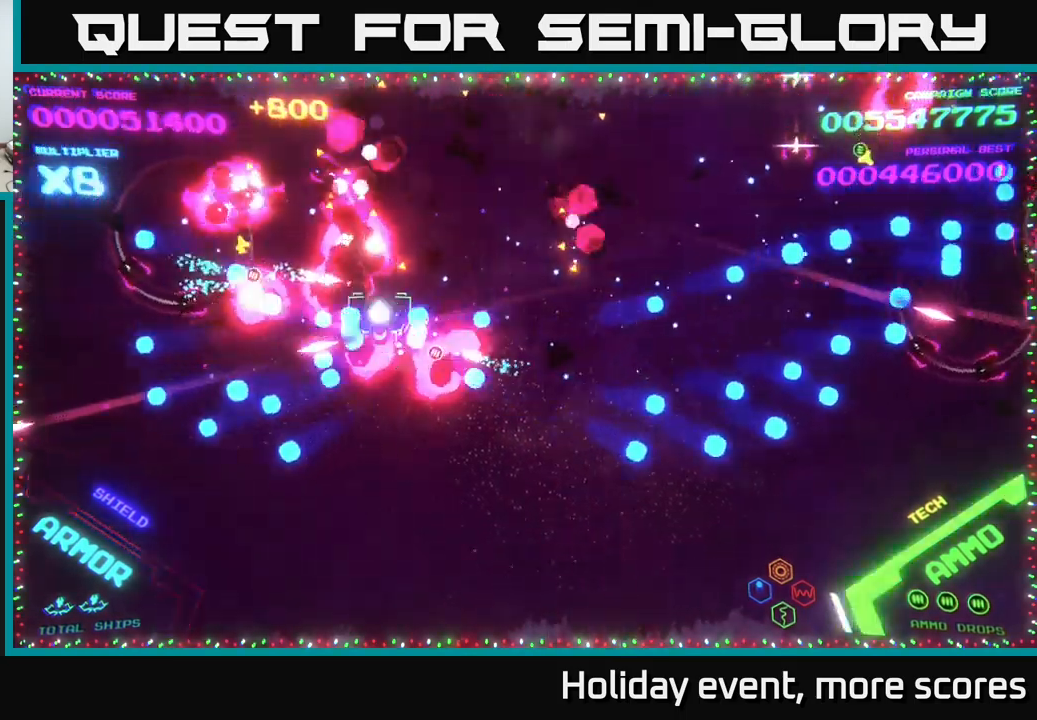
{"buttons": ["B"], "left_stick": "right", "right_stick": "center", "events": [[134, "left_stick", "up-right"], [250, "B", "up"], [317, "B", "down"], [400, "left_stick", "right"]]}
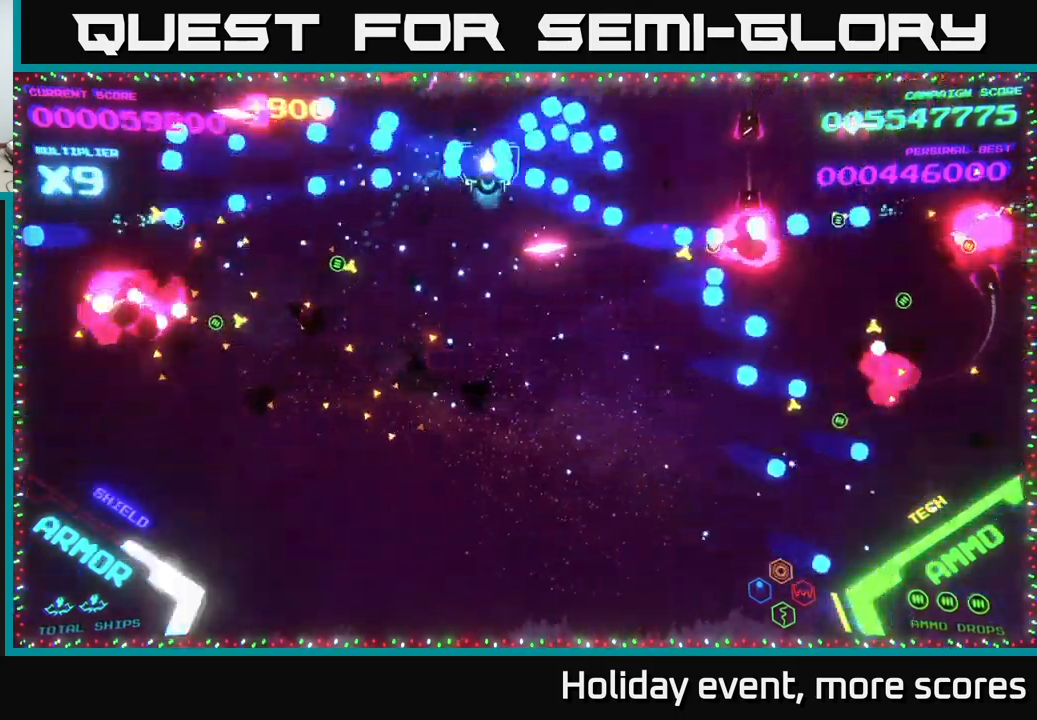
{"buttons": [], "left_stick": "down-right", "right_stick": "center", "events": [[34, "B", "up"], [50, "left_stick", "down-right"], [84, "B", "down"], [317, "B", "up"]]}
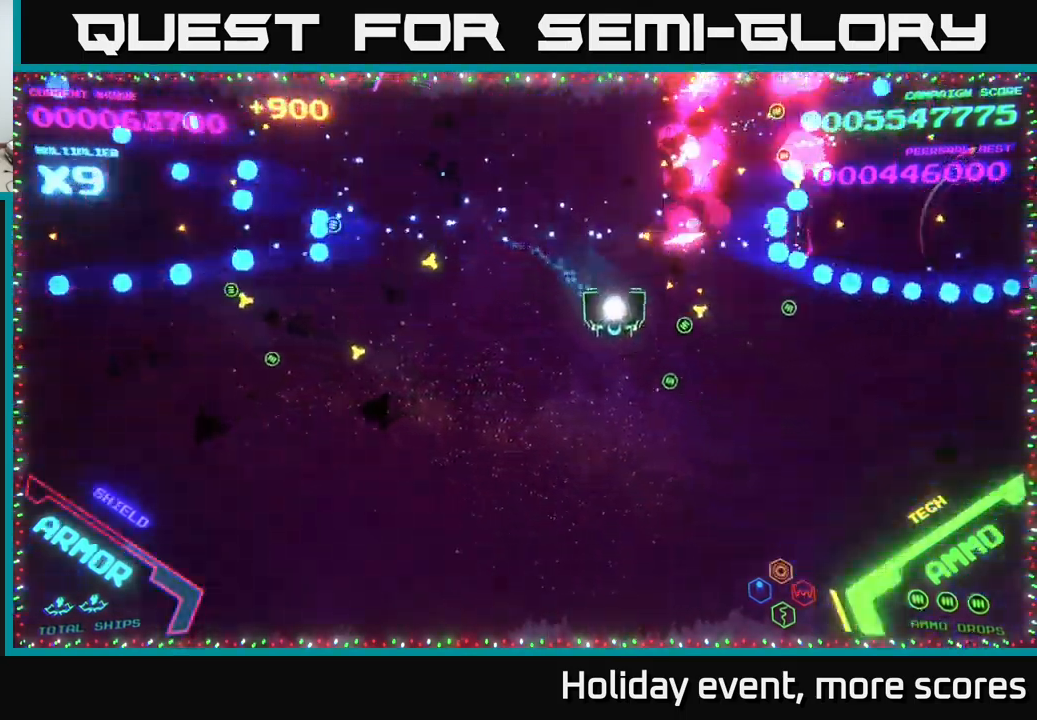
{"buttons": [], "left_stick": "up", "right_stick": "center", "events": [[134, "left_stick", "right"], [400, "left_stick", "up"]]}
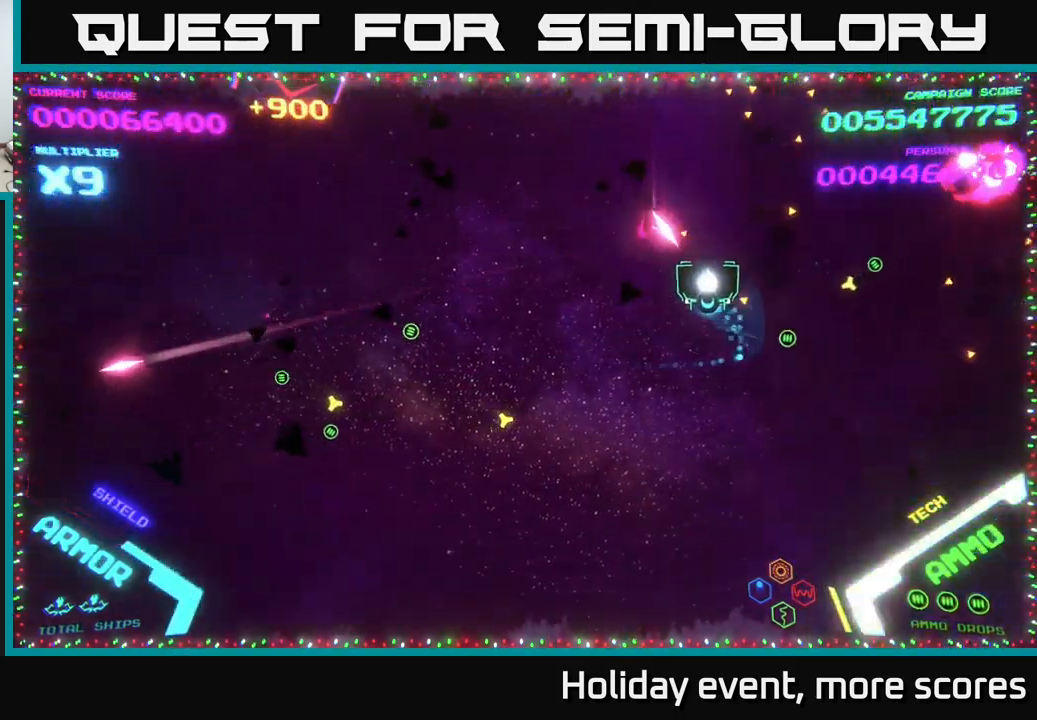
{"buttons": [], "left_stick": "left", "right_stick": "center", "events": [[34, "left_stick", "left"], [250, "B", "down"], [267, "left_stick", "up-left"], [334, "B", "up"], [367, "B", "down"], [400, "left_stick", "left"], [467, "B", "up"]]}
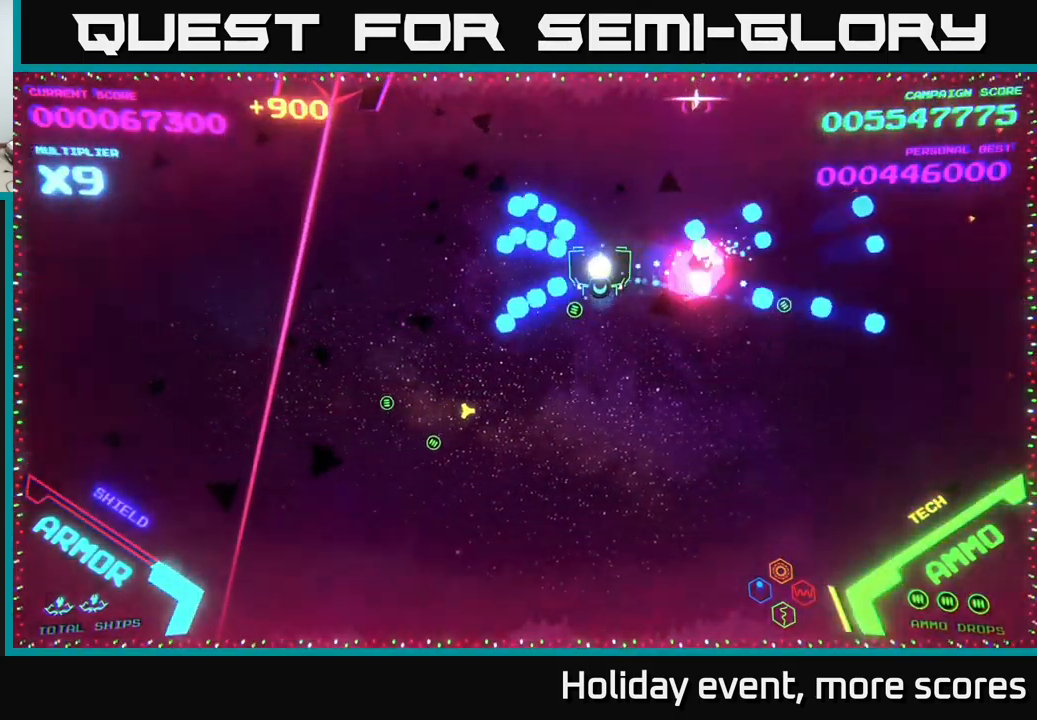
{"buttons": [], "left_stick": "down-left", "right_stick": "center", "events": [[467, "left_stick", "down-left"]]}
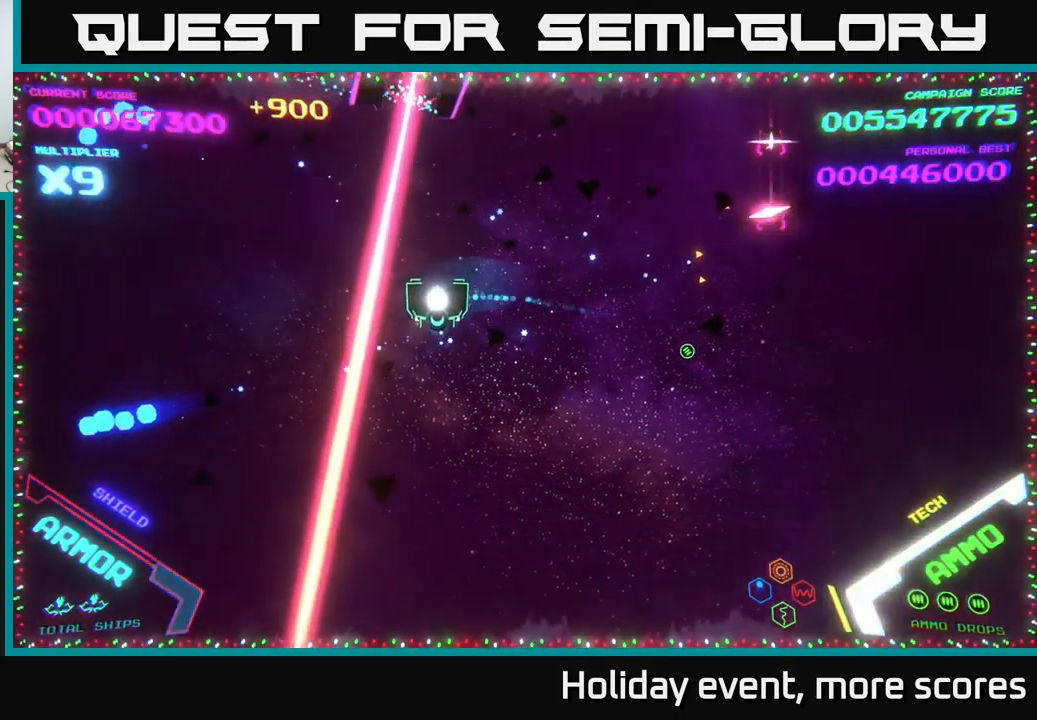
{"buttons": [], "left_stick": "up-right", "right_stick": "center", "events": [[67, "X", "down"], [100, "left_stick", "down"], [117, "X", "up"], [150, "X", "down"], [234, "X", "up"], [284, "left_stick", "down-right"], [484, "left_stick", "up-right"]]}
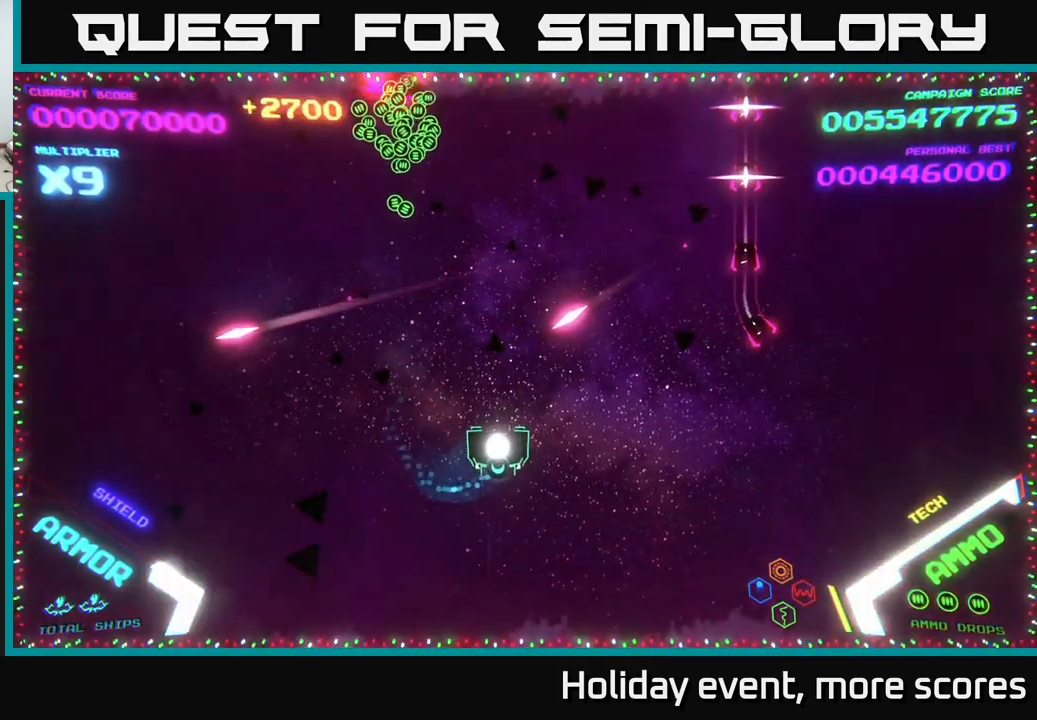
{"buttons": [], "left_stick": "up-left", "right_stick": "center", "events": [[117, "left_stick", "right"], [267, "left_stick", "up-left"]]}
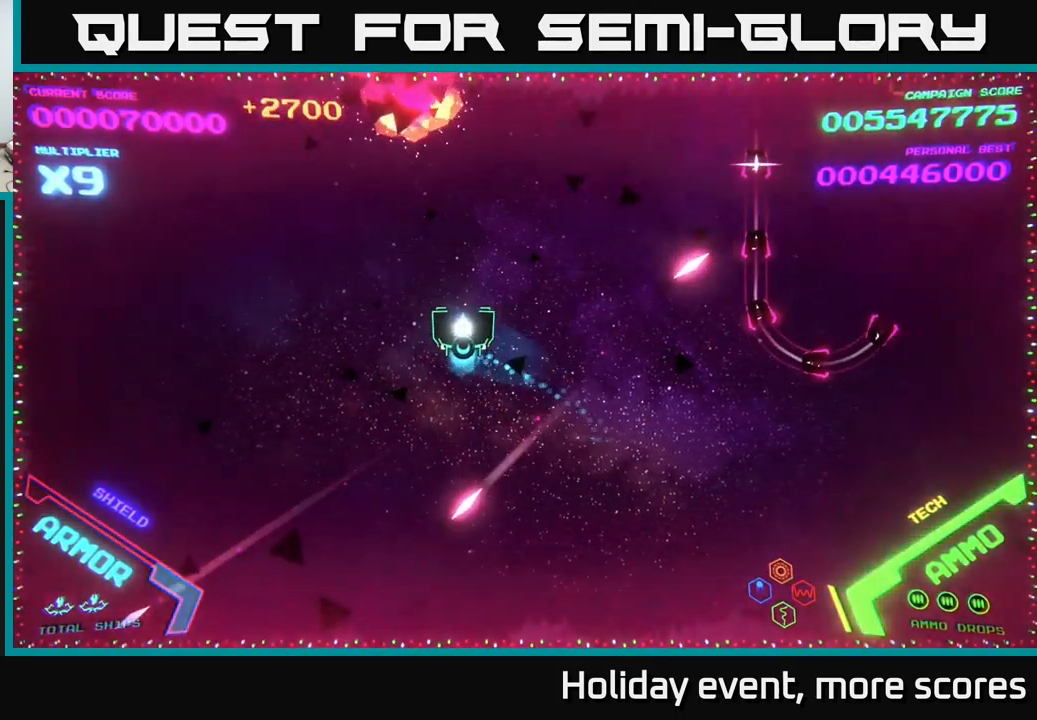
{"buttons": [], "left_stick": "up-right", "right_stick": "center", "events": [[134, "left_stick", "up-right"]]}
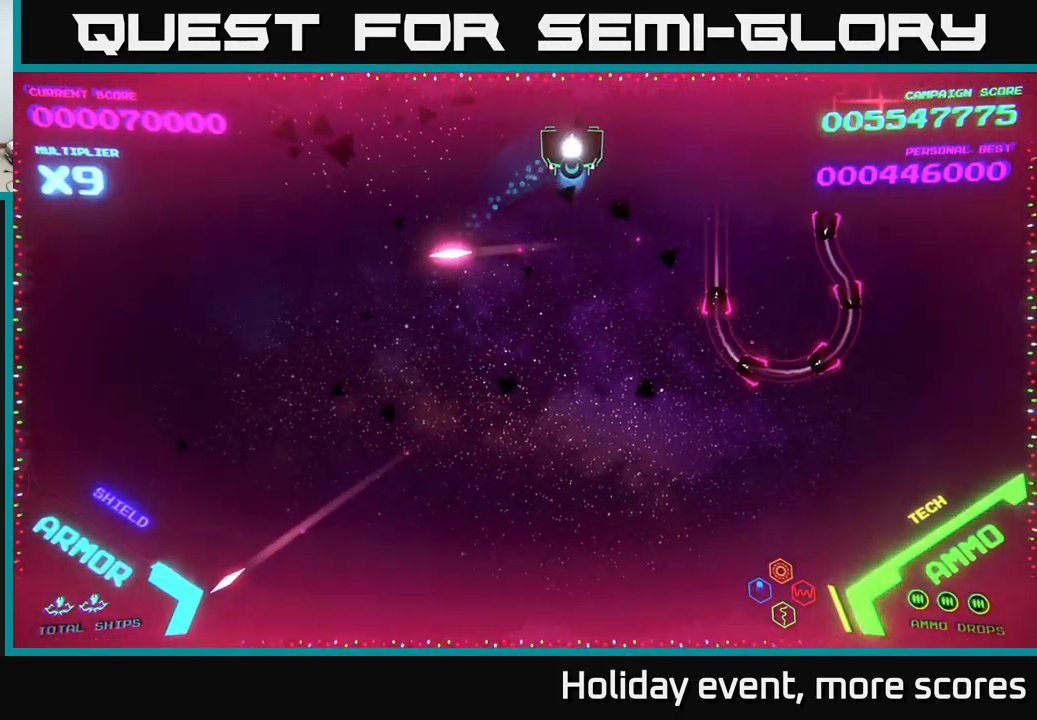
{"buttons": ["B"], "left_stick": "down-left", "right_stick": "center", "events": [[150, "left_stick", "right"], [401, "B", "down"], [467, "left_stick", "down-left"]]}
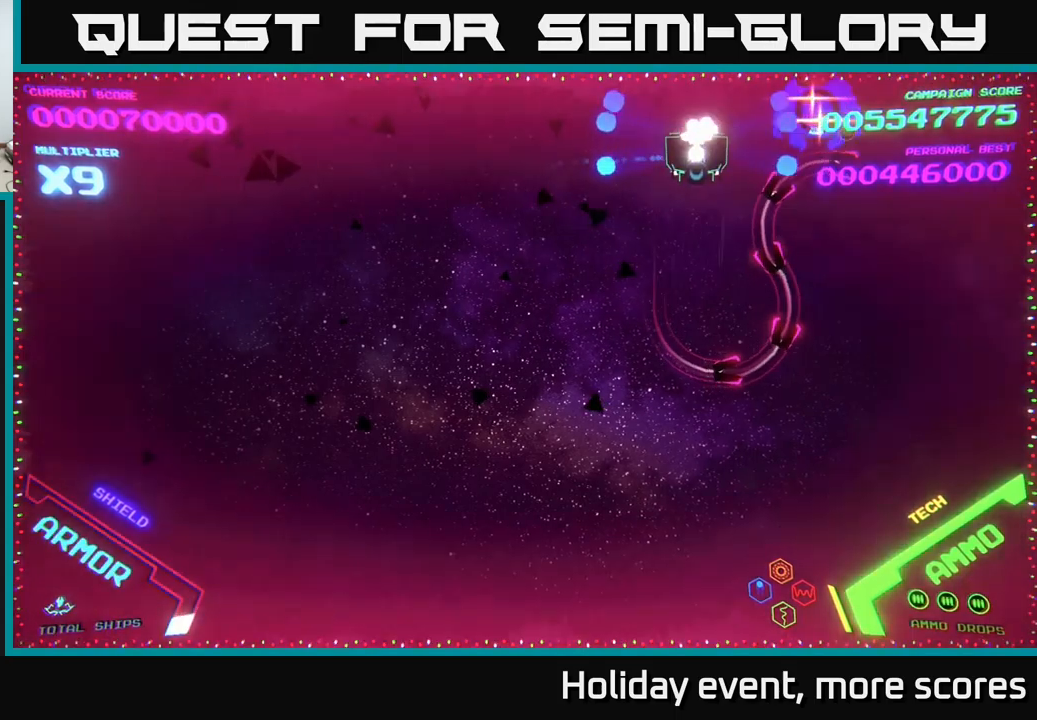
{"buttons": [], "left_stick": "down", "right_stick": "center", "events": [[100, "B", "up"], [183, "B", "down"], [316, "B", "up"], [366, "left_stick", "down"]]}
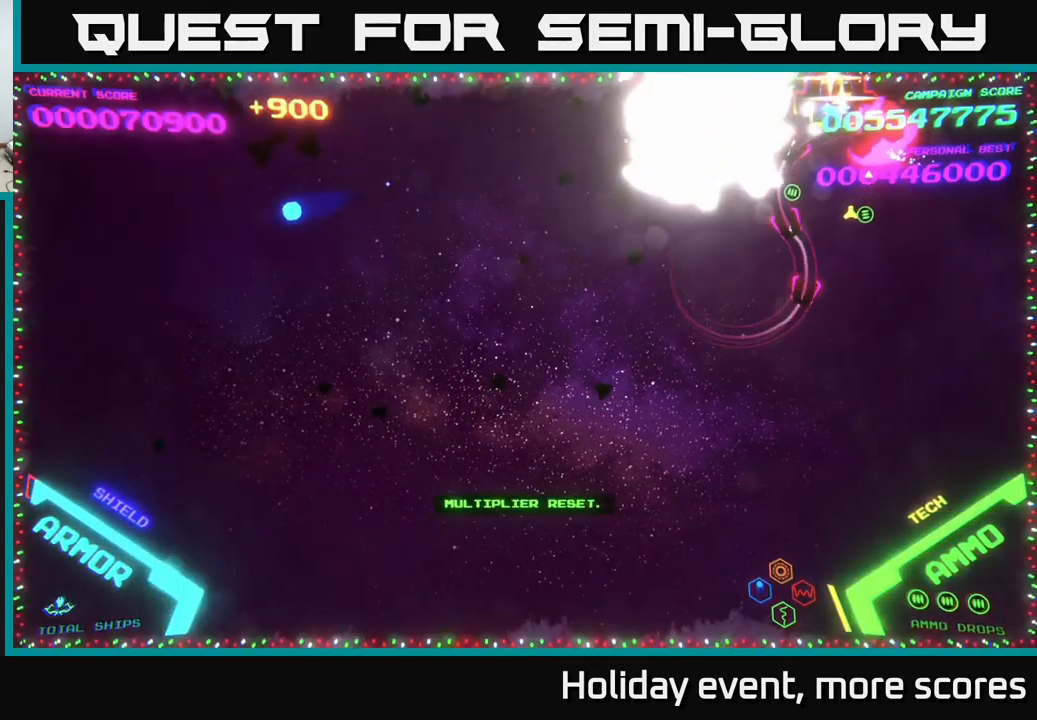
{"buttons": [], "left_stick": "center", "right_stick": "center", "events": [[183, "left_stick", "center"], [416, "R3", "down"], [466, "R3", "up"]]}
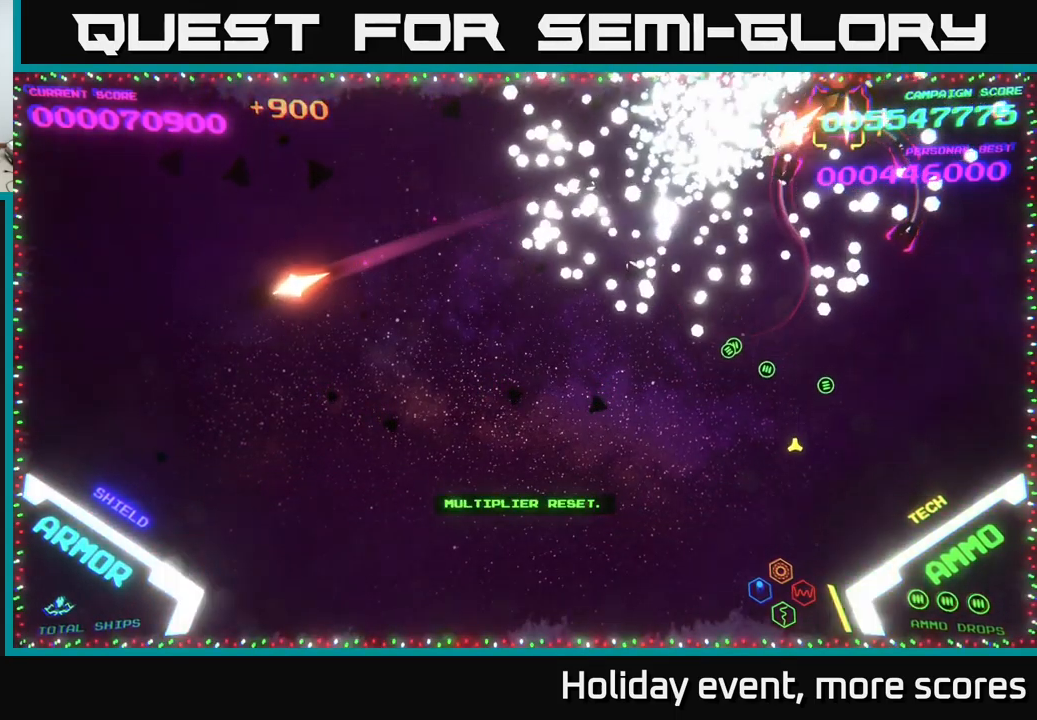
{"buttons": ["A"], "left_stick": "right", "right_stick": "center", "events": [[216, "START", "down"], [333, "START", "up"], [350, "left_stick", "right"], [483, "A", "down"]]}
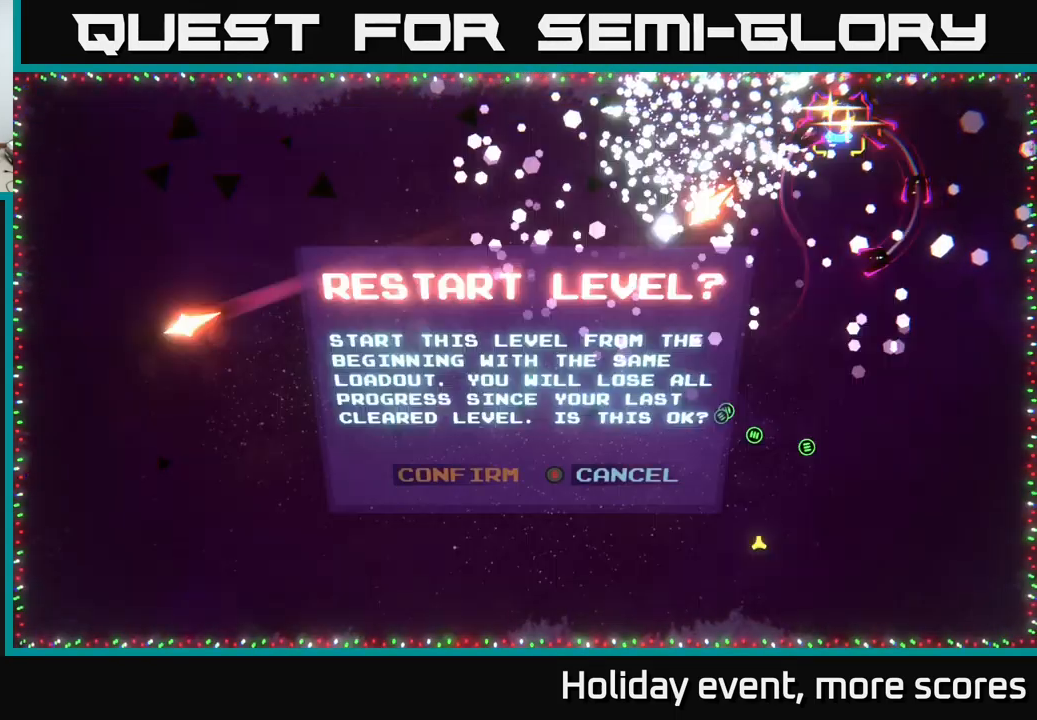
{"buttons": [], "left_stick": "center", "right_stick": "center", "events": [[16, "left_stick", "center"], [50, "A", "up"], [66, "left_stick", "left"], [166, "A", "down"], [233, "A", "up"], [233, "left_stick", "center"]]}